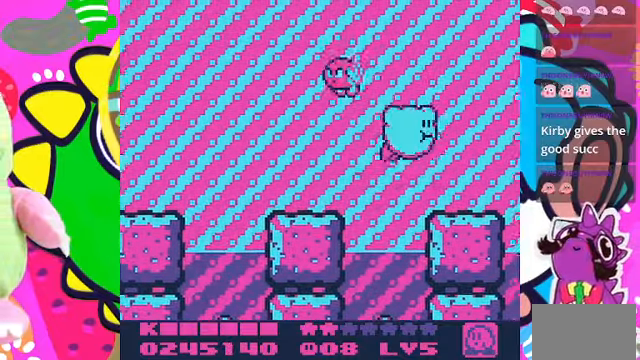
Gameplay with a controller (PlayStation layout); each line is a JSON object with the inputs held at the frame after it. "events" lists button and stick changes between this image and that frame as [ms after this image, input, new state], when the widget could be followed in between. Not read: L3 R3.
{"buttons": [], "left_stick": "center", "right_stick": "center", "events": [[167, "SQUARE", "down"], [334, "DPAD_RIGHT", "up"], [367, "SQUARE", "up"]]}
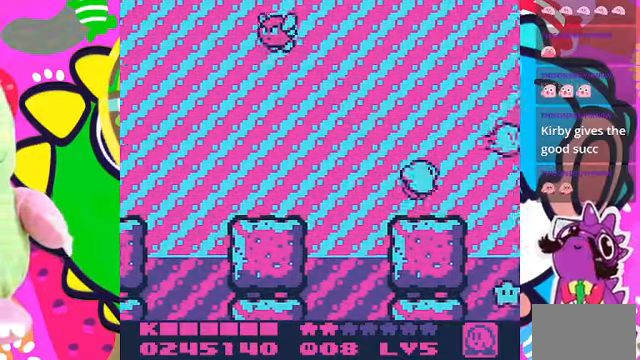
{"buttons": ["DPAD_RIGHT"], "left_stick": "center", "right_stick": "center", "events": [[434, "DPAD_RIGHT", "down"]]}
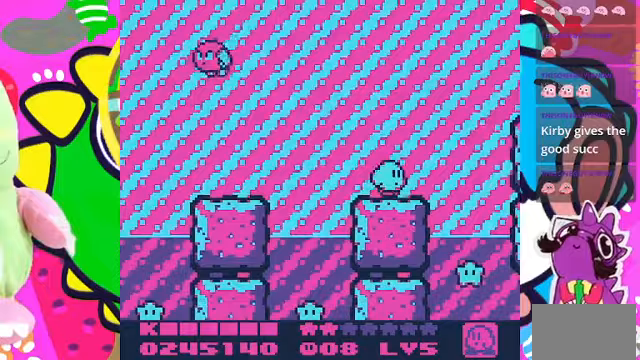
{"buttons": ["DPAD_UP", "DPAD_RIGHT"], "left_stick": "center", "right_stick": "center", "events": [[100, "DPAD_RIGHT", "up"], [333, "DPAD_RIGHT", "down"], [400, "DPAD_UP", "down"]]}
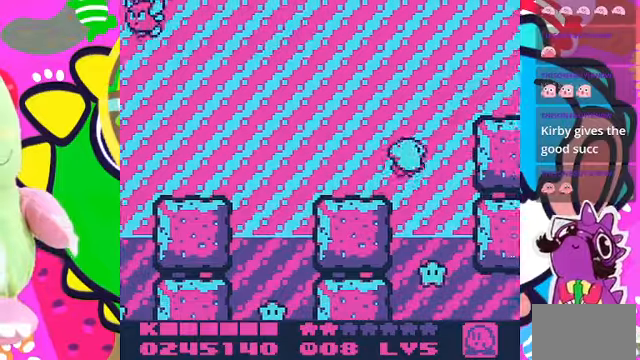
{"buttons": ["SQUARE", "DPAD_RIGHT"], "left_stick": "center", "right_stick": "center", "events": [[367, "DPAD_UP", "up"], [500, "SQUARE", "down"]]}
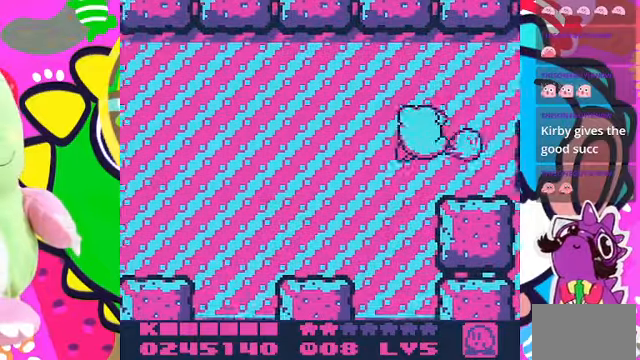
{"buttons": [], "left_stick": "center", "right_stick": "center", "events": [[167, "SQUARE", "up"], [200, "DPAD_RIGHT", "up"]]}
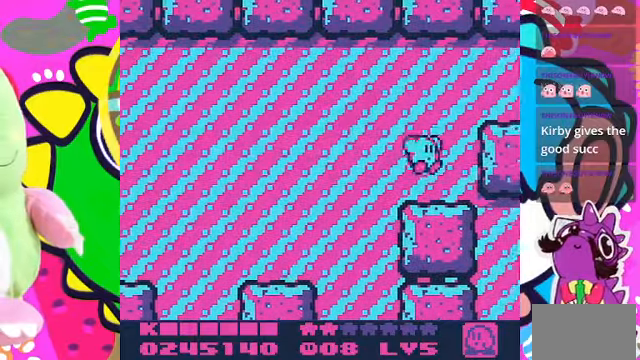
{"buttons": ["CROSS", "DPAD_RIGHT"], "left_stick": "center", "right_stick": "center", "events": [[267, "CROSS", "down"], [267, "DPAD_RIGHT", "down"]]}
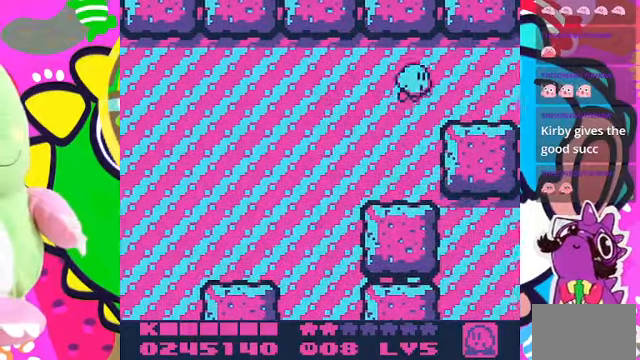
{"buttons": ["SQUARE"], "left_stick": "center", "right_stick": "center", "events": [[200, "CROSS", "up"], [267, "DPAD_RIGHT", "up"], [400, "SQUARE", "down"]]}
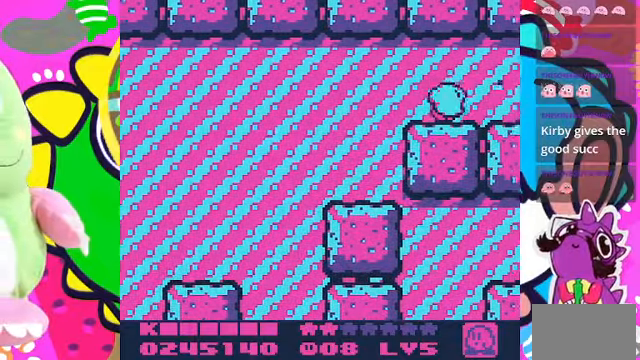
{"buttons": [], "left_stick": "center", "right_stick": "center", "events": [[200, "SQUARE", "up"]]}
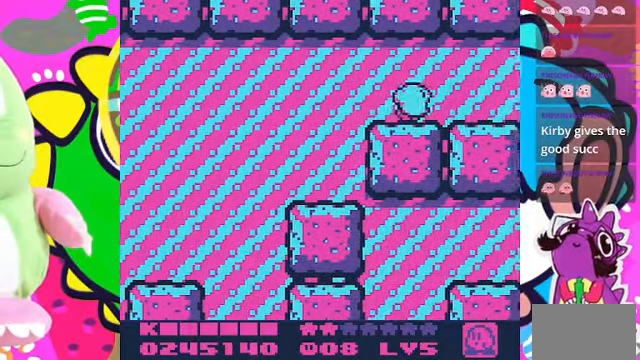
{"buttons": [], "left_stick": "center", "right_stick": "center", "events": [[67, "DPAD_RIGHT", "down"], [433, "DPAD_RIGHT", "up"]]}
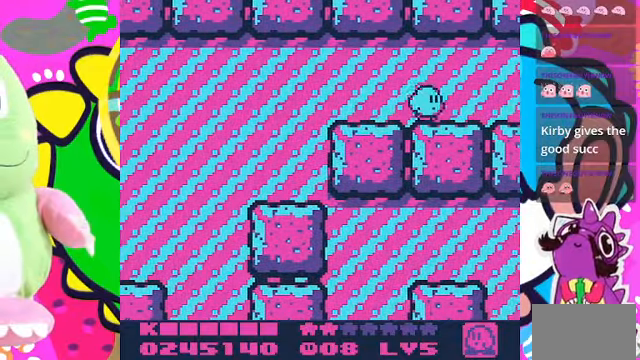
{"buttons": [], "left_stick": "center", "right_stick": "center", "events": [[33, "SQUARE", "down"], [433, "SQUARE", "up"]]}
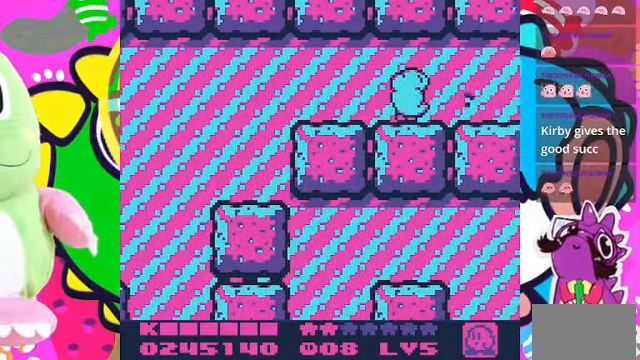
{"buttons": ["DPAD_RIGHT"], "left_stick": "center", "right_stick": "center", "events": [[333, "DPAD_RIGHT", "down"]]}
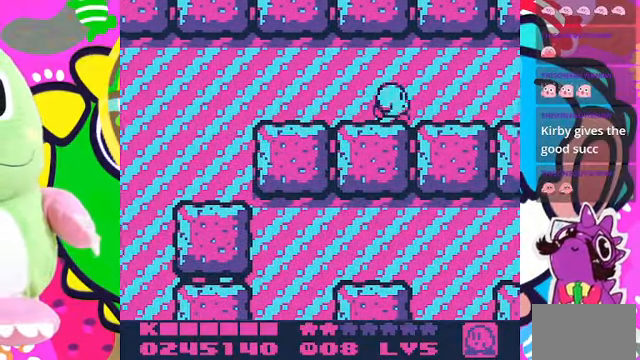
{"buttons": ["SQUARE"], "left_stick": "center", "right_stick": "center", "events": [[267, "DPAD_RIGHT", "up"], [300, "SQUARE", "down"]]}
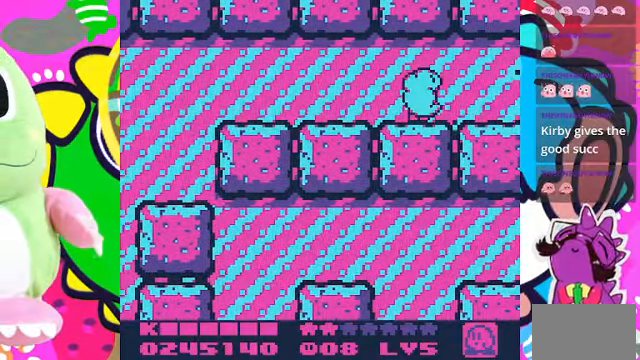
{"buttons": [], "left_stick": "center", "right_stick": "center", "events": [[100, "SQUARE", "up"]]}
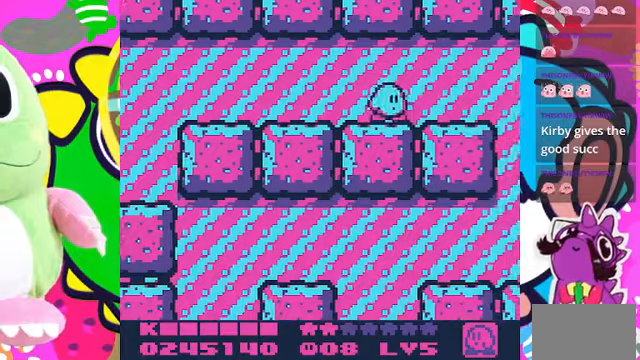
{"buttons": [], "left_stick": "center", "right_stick": "center", "events": [[133, "DPAD_RIGHT", "down"], [400, "DPAD_RIGHT", "up"]]}
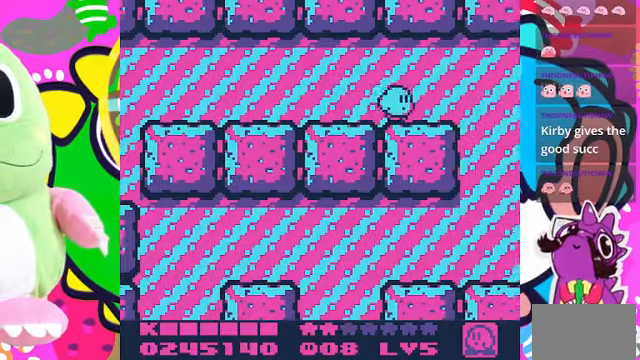
{"buttons": ["DPAD_RIGHT"], "left_stick": "center", "right_stick": "center", "events": [[433, "DPAD_RIGHT", "down"]]}
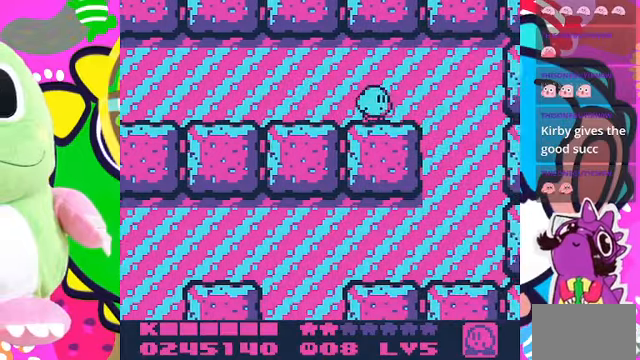
{"buttons": ["DPAD_RIGHT"], "left_stick": "center", "right_stick": "center", "events": [[166, "DPAD_RIGHT", "up"], [400, "DPAD_RIGHT", "down"]]}
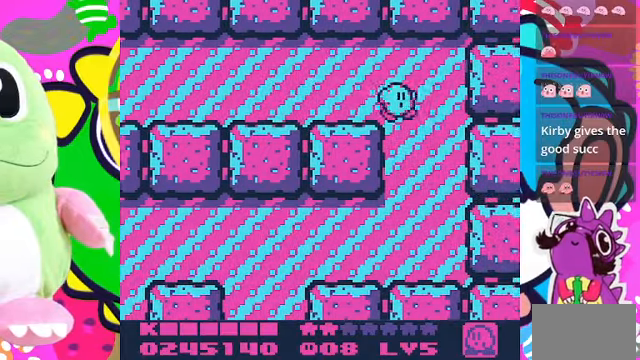
{"buttons": ["DPAD_LEFT"], "left_stick": "center", "right_stick": "center", "events": [[100, "DPAD_RIGHT", "up"], [200, "DPAD_LEFT", "down"]]}
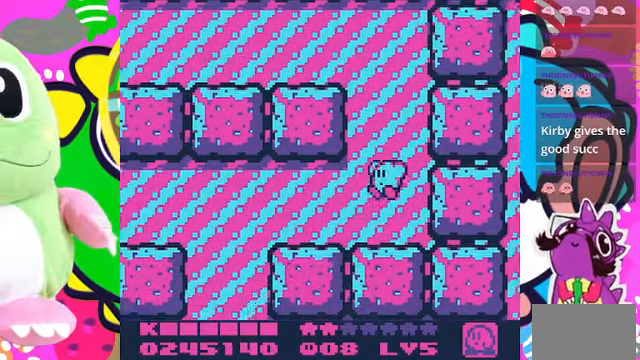
{"buttons": ["DPAD_LEFT"], "left_stick": "center", "right_stick": "center", "events": []}
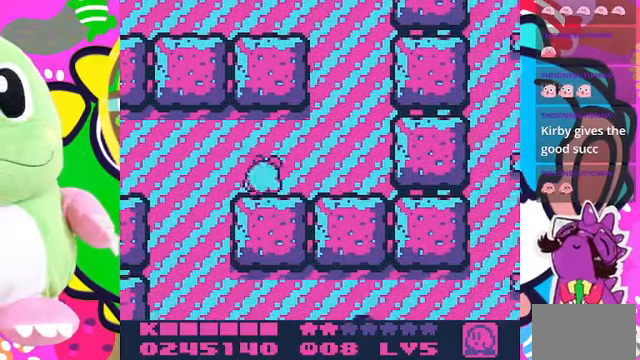
{"buttons": [], "left_stick": "center", "right_stick": "center", "events": [[333, "DPAD_LEFT", "up"]]}
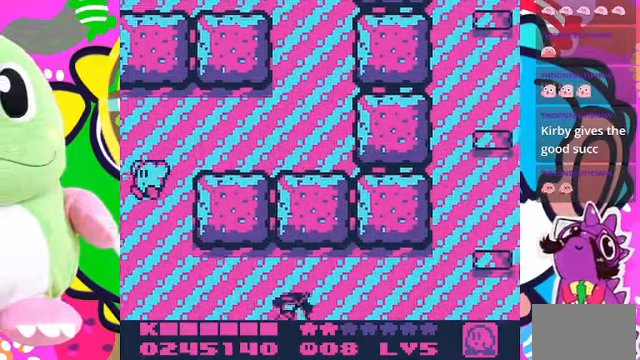
{"buttons": ["CROSS", "DPAD_RIGHT"], "left_stick": "center", "right_stick": "center", "events": [[233, "DPAD_RIGHT", "down"], [433, "CROSS", "down"]]}
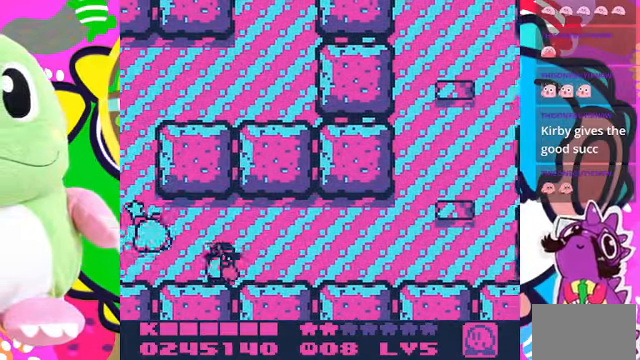
{"buttons": ["DPAD_UP", "DPAD_RIGHT"], "left_stick": "center", "right_stick": "center", "events": [[300, "DPAD_UP", "down"], [366, "CROSS", "up"]]}
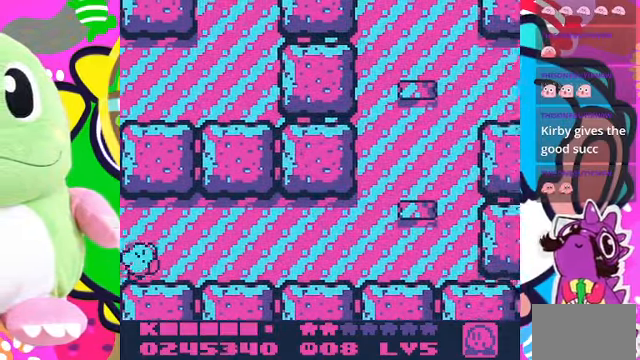
{"buttons": ["DPAD_RIGHT"], "left_stick": "center", "right_stick": "center", "events": [[100, "DPAD_UP", "up"]]}
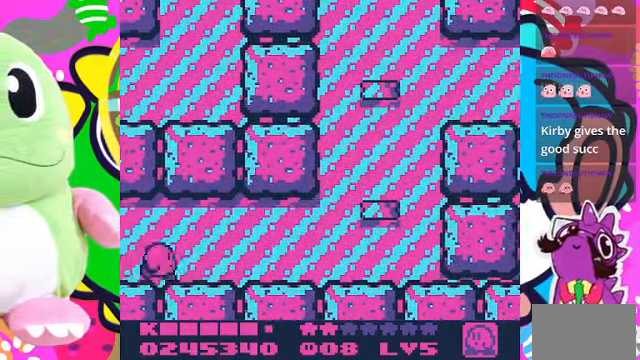
{"buttons": ["DPAD_RIGHT"], "left_stick": "center", "right_stick": "center", "events": []}
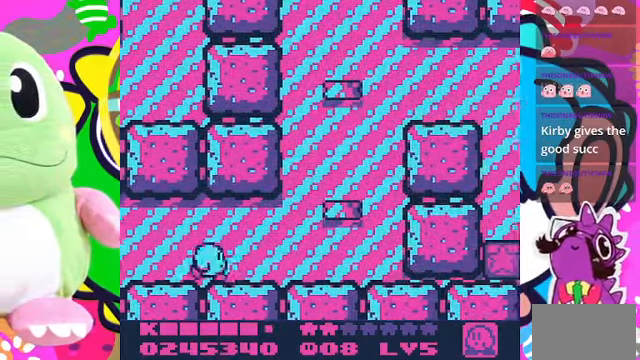
{"buttons": ["CROSS", "DPAD_RIGHT"], "left_stick": "center", "right_stick": "center", "events": [[434, "CROSS", "down"]]}
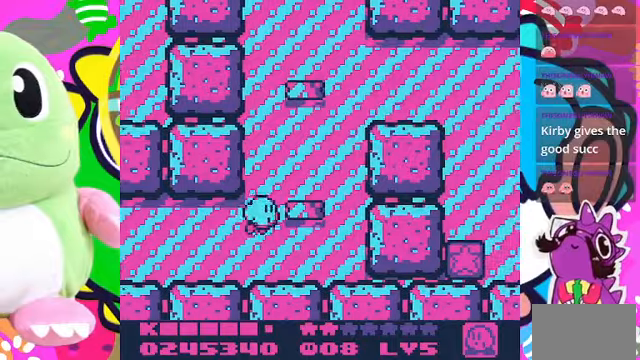
{"buttons": [], "left_stick": "center", "right_stick": "center", "events": [[100, "DPAD_RIGHT", "up"], [167, "DPAD_LEFT", "down"], [234, "CROSS", "up"], [267, "DPAD_LEFT", "up"]]}
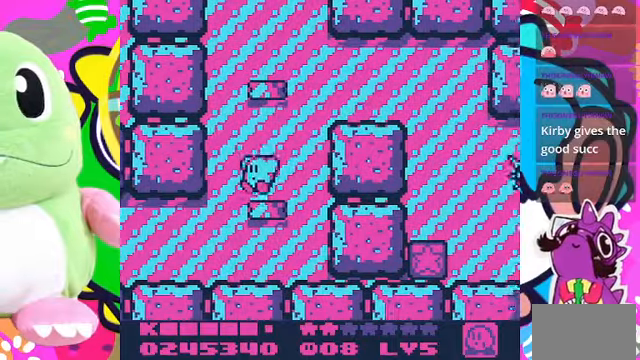
{"buttons": ["CROSS", "DPAD_RIGHT"], "left_stick": "center", "right_stick": "center", "events": [[67, "DPAD_RIGHT", "down"], [167, "CROSS", "down"]]}
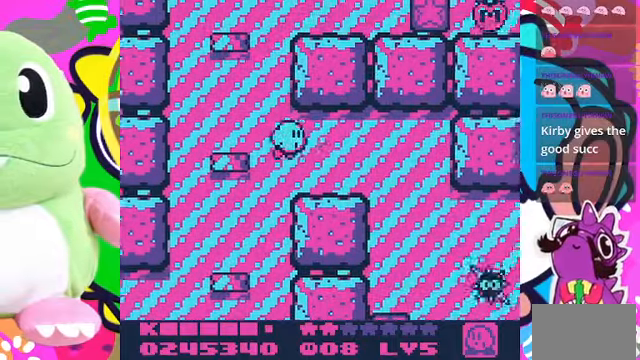
{"buttons": ["DPAD_RIGHT"], "left_stick": "center", "right_stick": "center", "events": [[300, "CROSS", "up"]]}
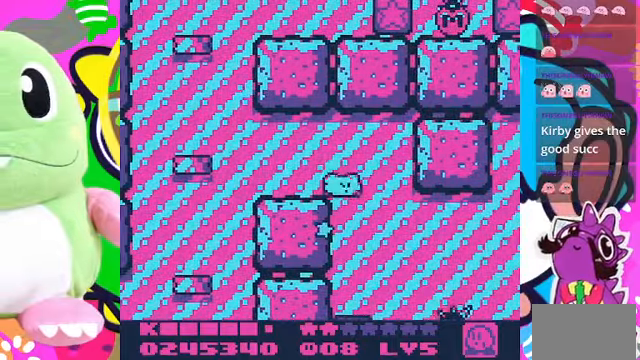
{"buttons": [], "left_stick": "center", "right_stick": "center", "events": [[134, "DPAD_RIGHT", "up"], [200, "DPAD_LEFT", "down"], [334, "DPAD_LEFT", "up"]]}
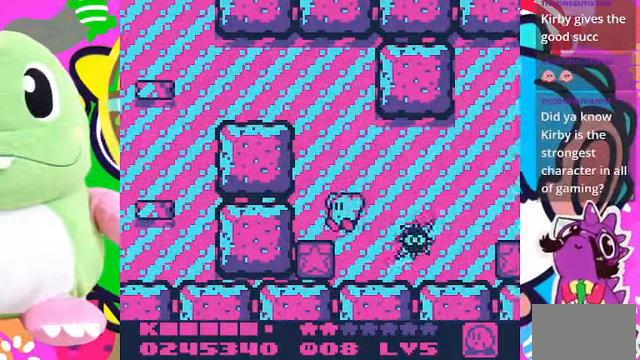
{"buttons": ["DPAD_RIGHT"], "left_stick": "center", "right_stick": "center", "events": [[434, "DPAD_RIGHT", "down"]]}